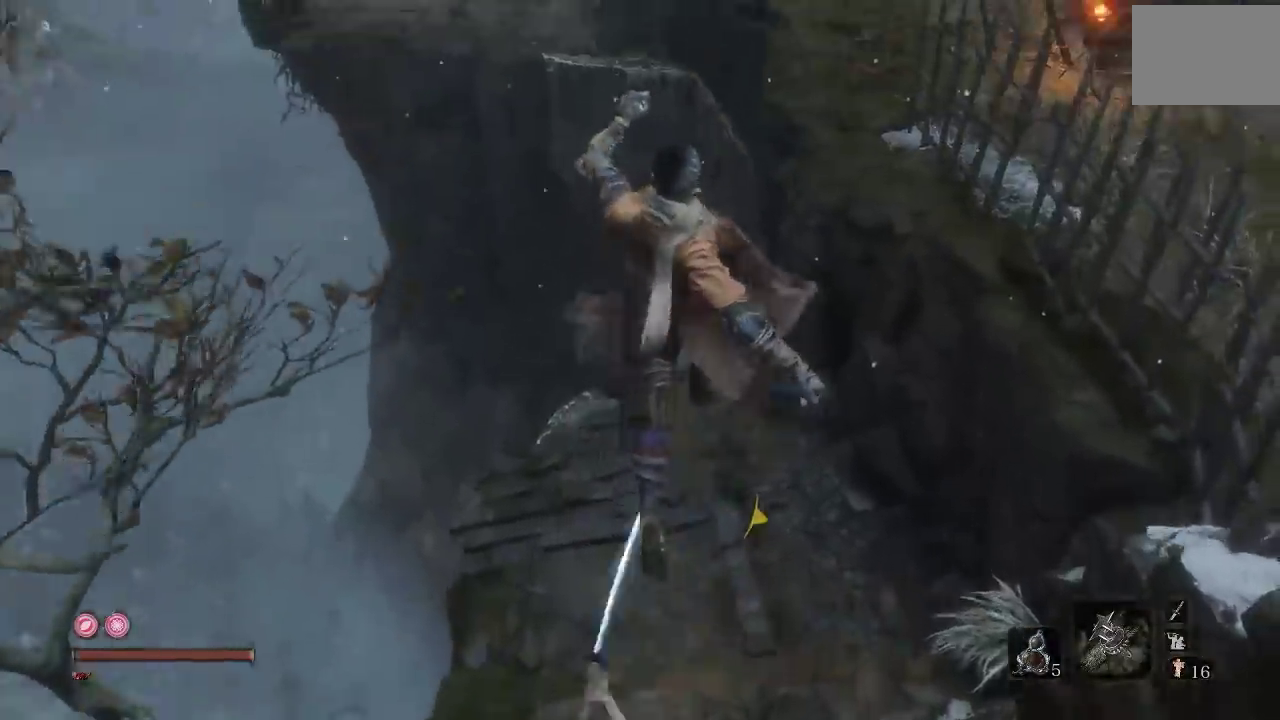
Gameplay with a controller (Xbox layout); each line is a JSON object with the inputs held at the frame after it. "events" lists button and stick changes between this image and that frame as [ms after this image, input, new state], when the widget could be followed in between.
{"buttons": [], "left_stick": "up", "right_stick": "center", "events": [[167, "right_stick", "up-right"], [267, "right_stick", "center"]]}
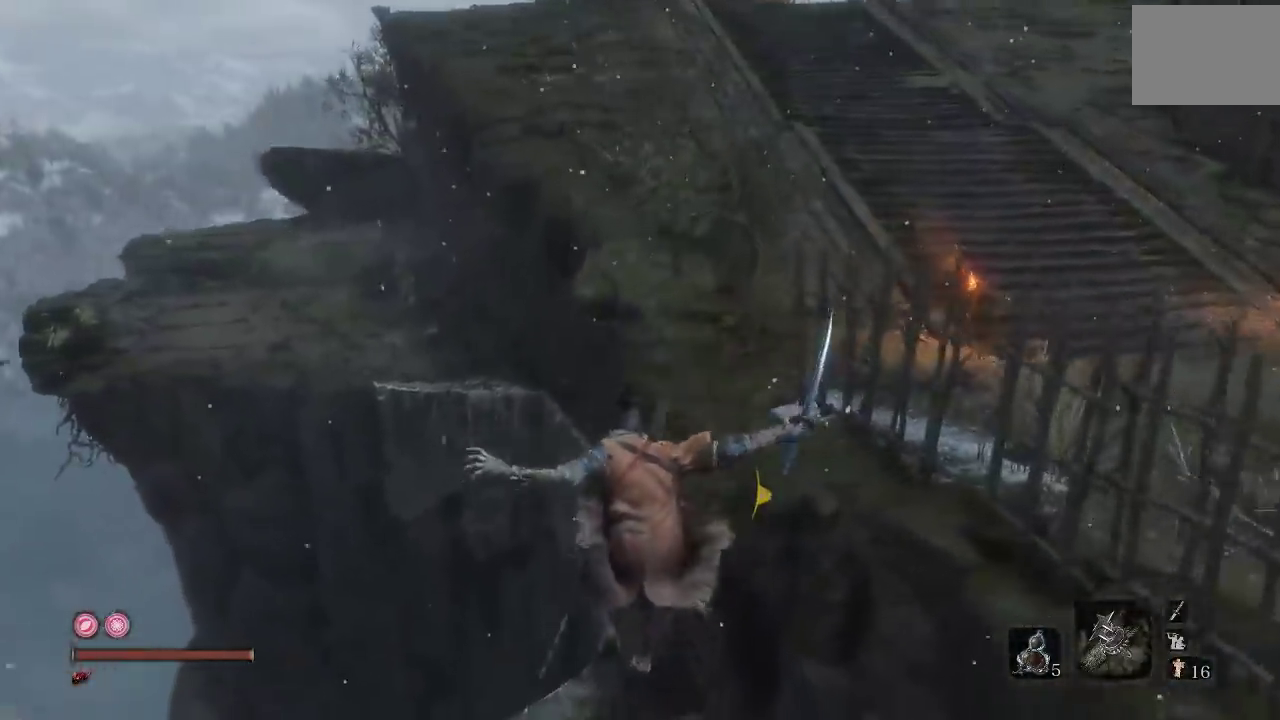
{"buttons": [], "left_stick": "up", "right_stick": "center", "events": [[300, "right_stick", "up"], [467, "right_stick", "center"]]}
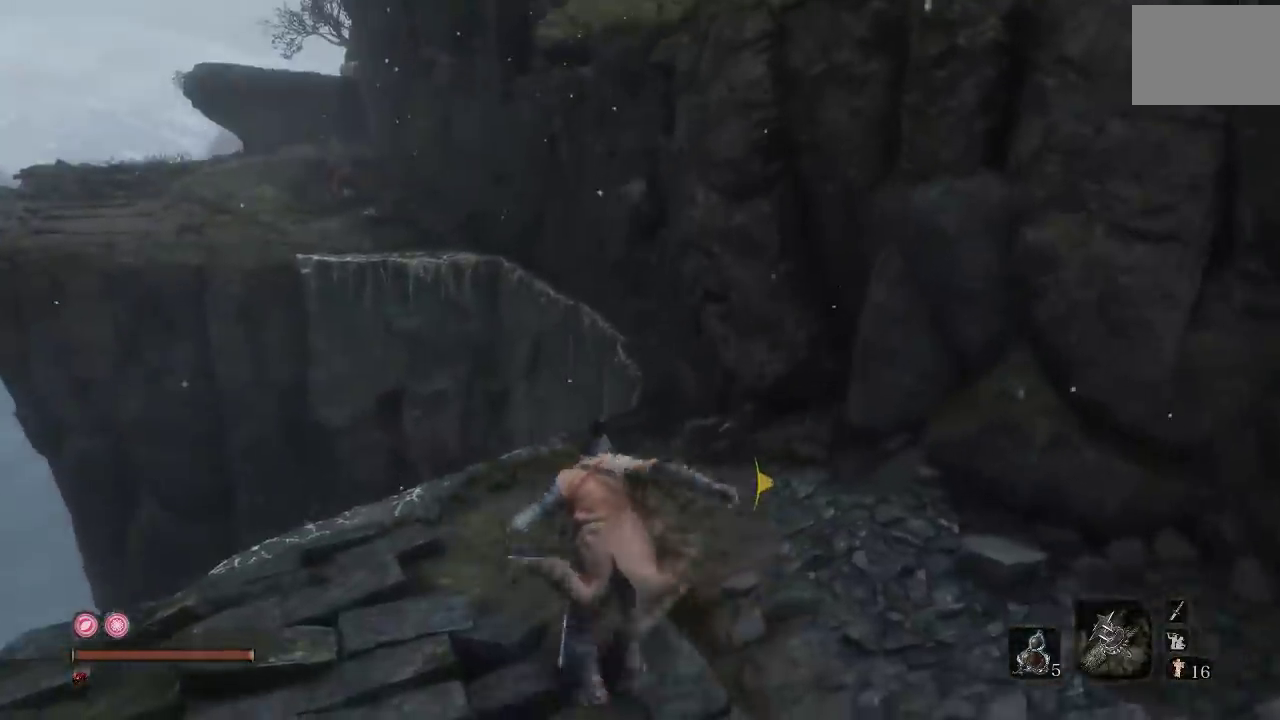
{"buttons": [], "left_stick": "up", "right_stick": "center", "events": [[100, "left_stick", "up-left"], [100, "right_stick", "right"], [333, "right_stick", "center"], [400, "left_stick", "up"]]}
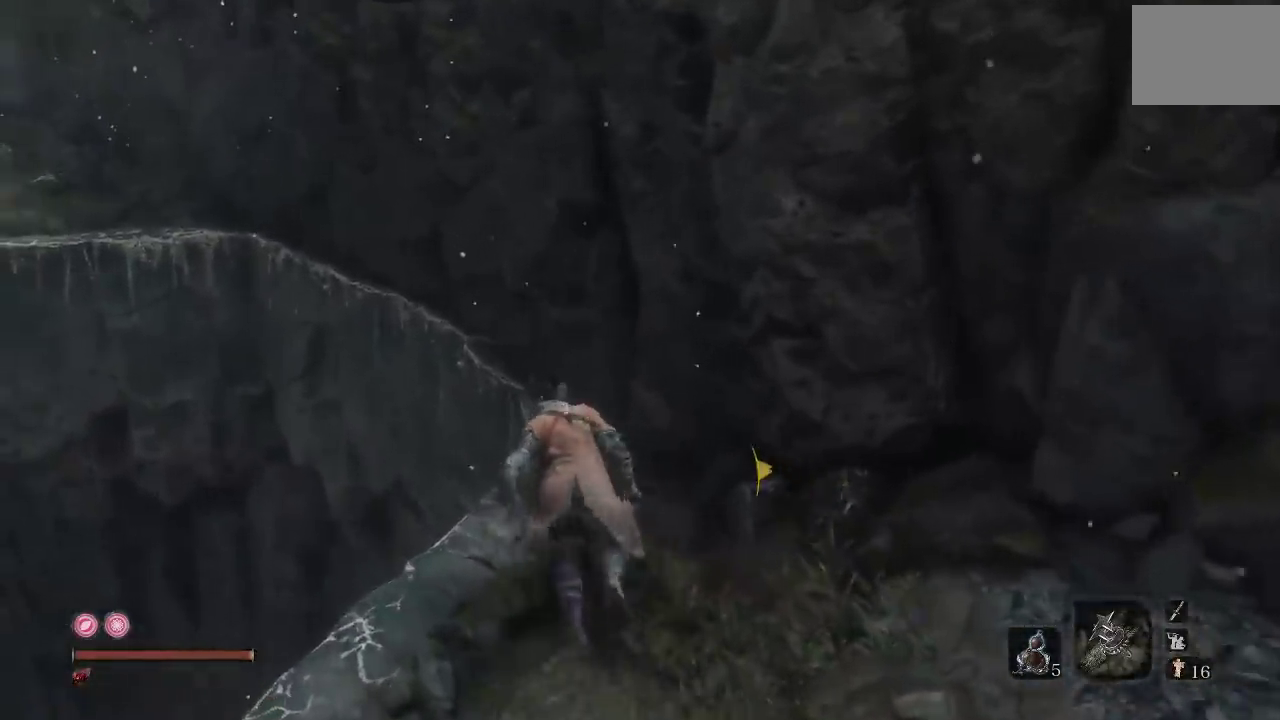
{"buttons": ["A"], "left_stick": "up", "right_stick": "center", "events": [[233, "A", "down"]]}
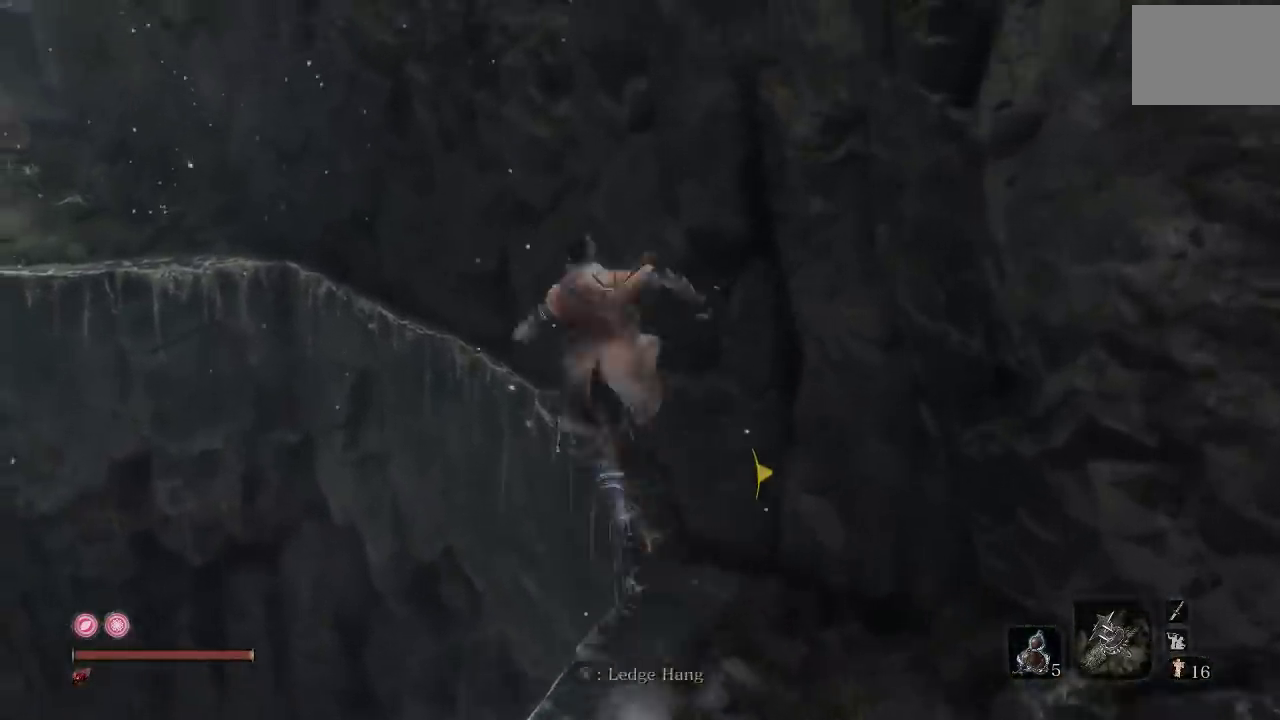
{"buttons": [], "left_stick": "up", "right_stick": "right", "events": [[133, "A", "up"], [233, "left_stick", "up-left"], [383, "right_stick", "right"], [417, "left_stick", "up"]]}
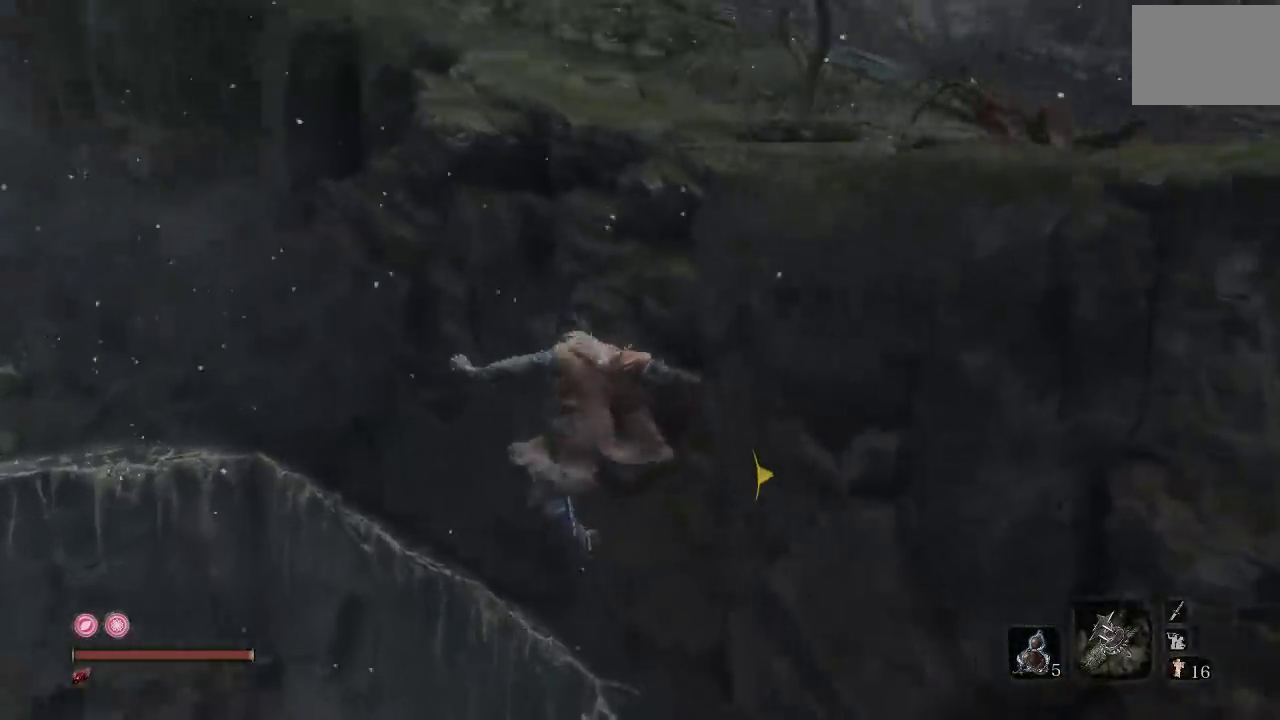
{"buttons": [], "left_stick": "up", "right_stick": "center", "events": [[200, "right_stick", "center"], [367, "X", "down"], [467, "X", "up"]]}
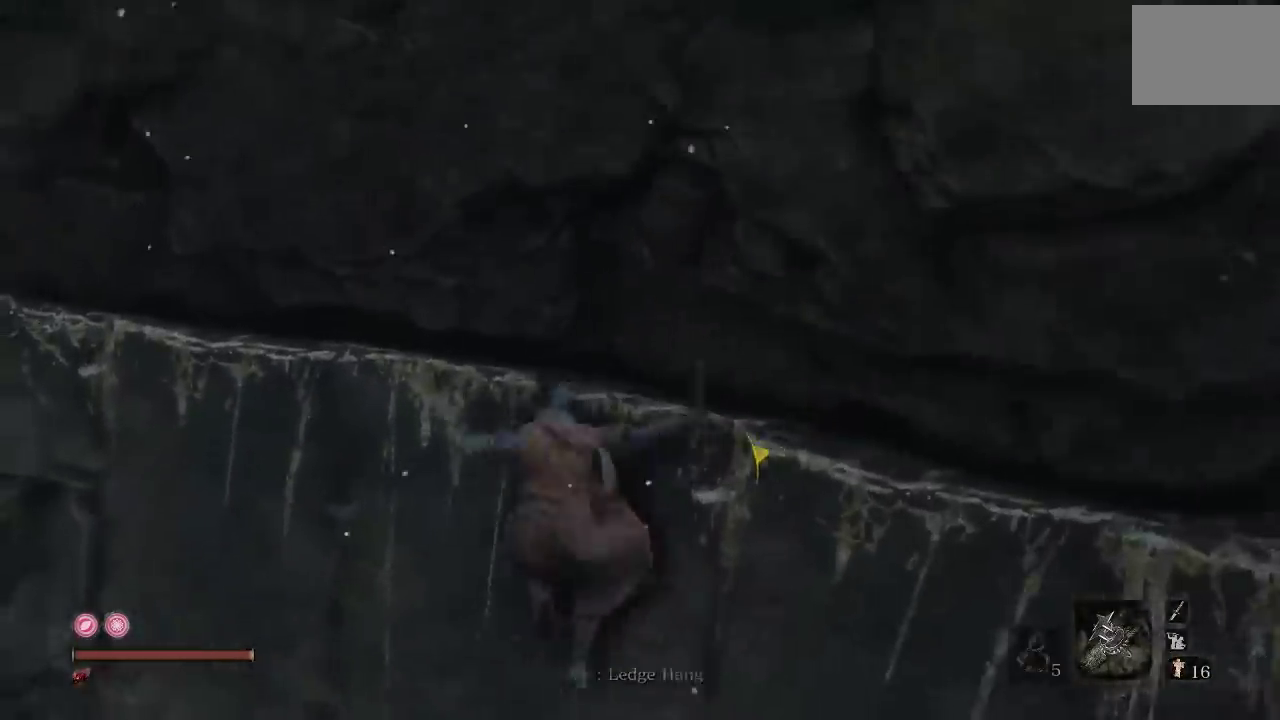
{"buttons": [], "left_stick": "left", "right_stick": "left", "events": [[183, "left_stick", "up-left"], [350, "left_stick", "left"], [433, "right_stick", "left"]]}
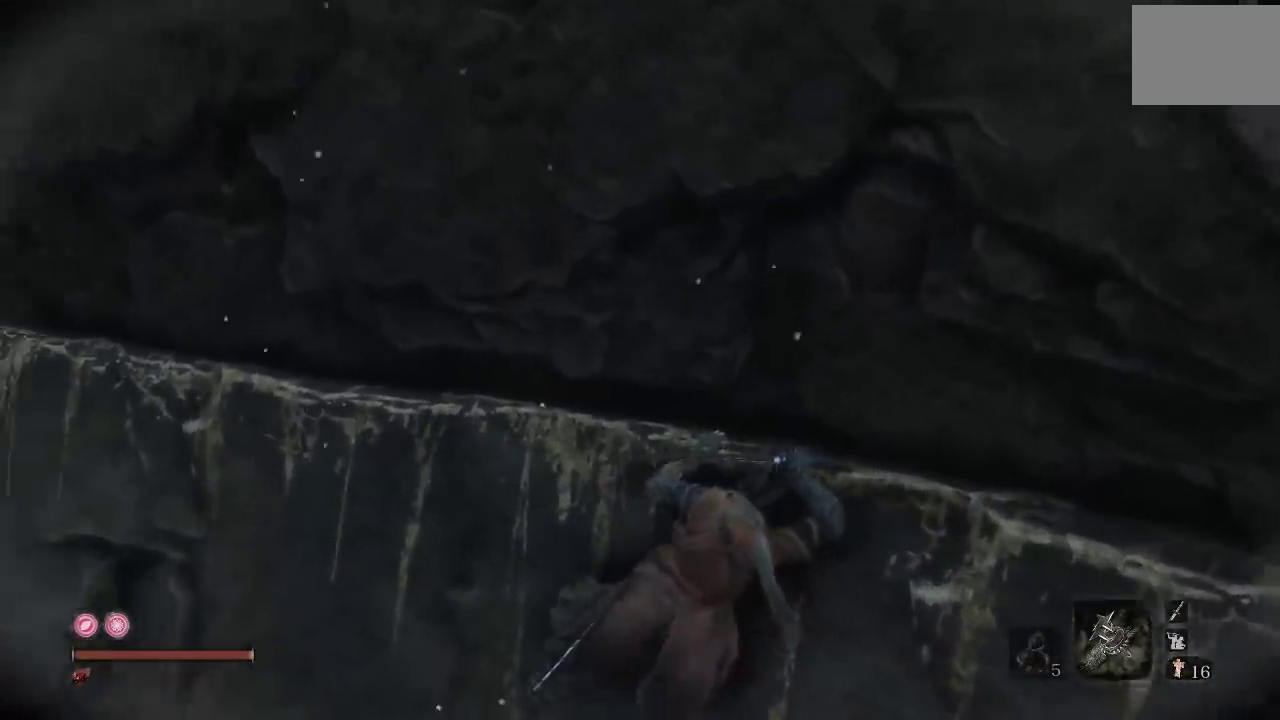
{"buttons": [], "left_stick": "left", "right_stick": "center", "events": [[217, "right_stick", "center"]]}
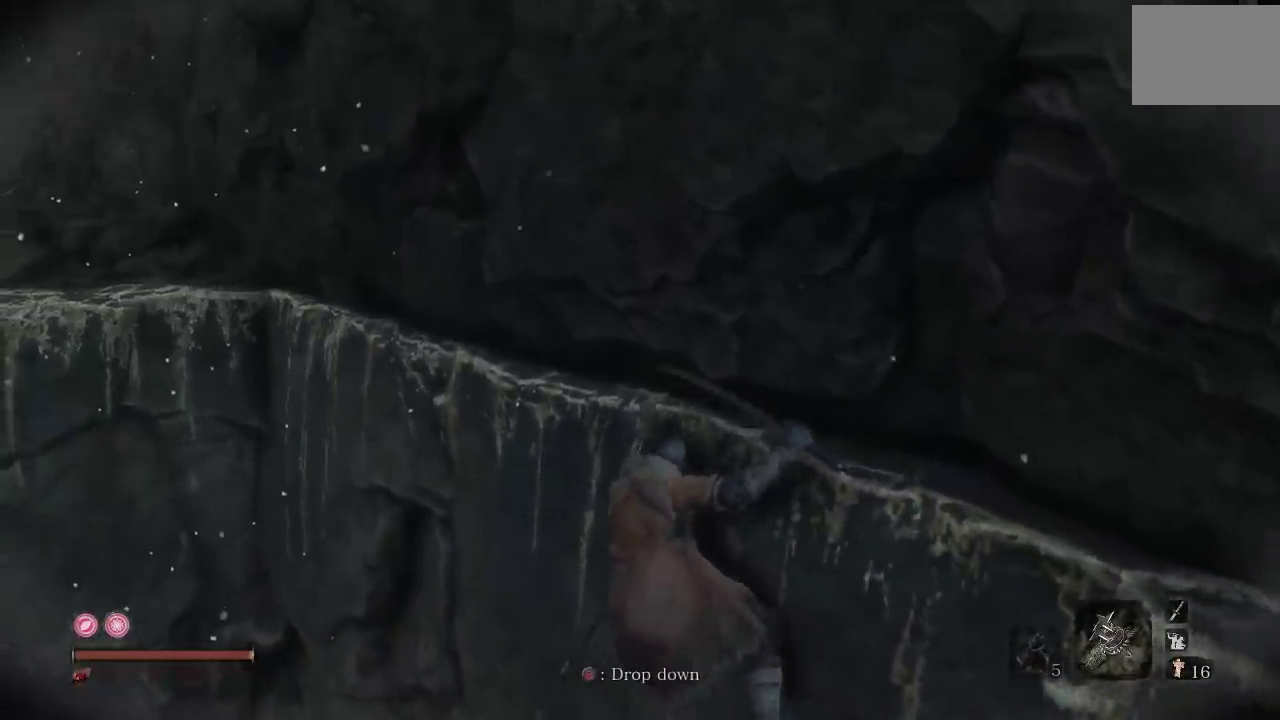
{"buttons": [], "left_stick": "left", "right_stick": "center", "events": [[100, "right_stick", "left"], [233, "left_stick", "up-left"], [267, "right_stick", "center"], [400, "left_stick", "left"]]}
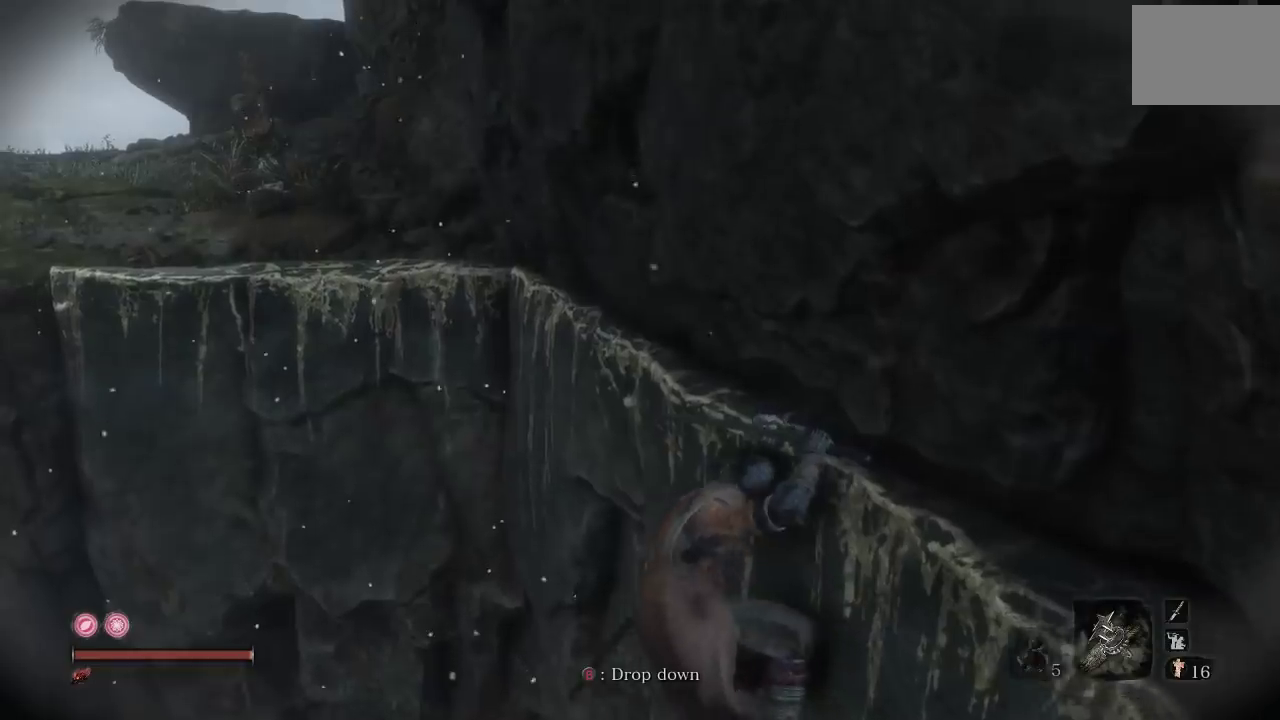
{"buttons": [], "left_stick": "up-left", "right_stick": "center", "events": [[50, "right_stick", "left"], [133, "left_stick", "up-left"], [183, "right_stick", "center"]]}
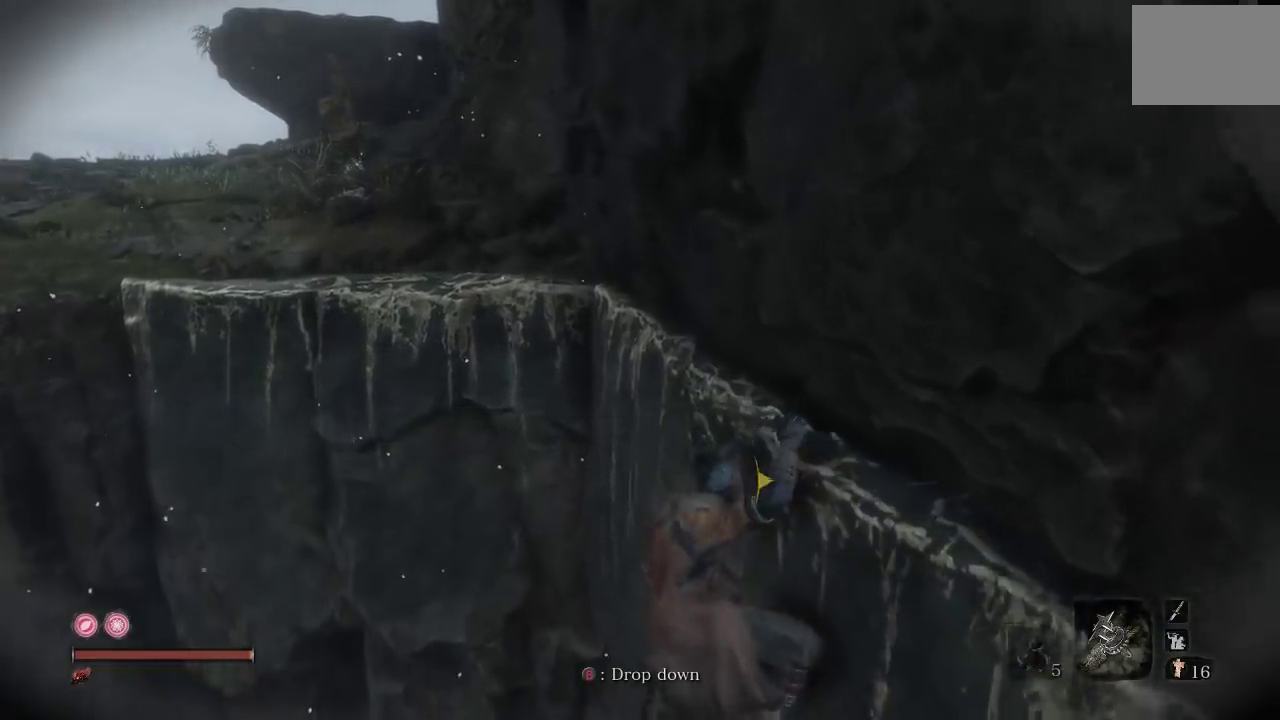
{"buttons": [], "left_stick": "up-left", "right_stick": "center", "events": []}
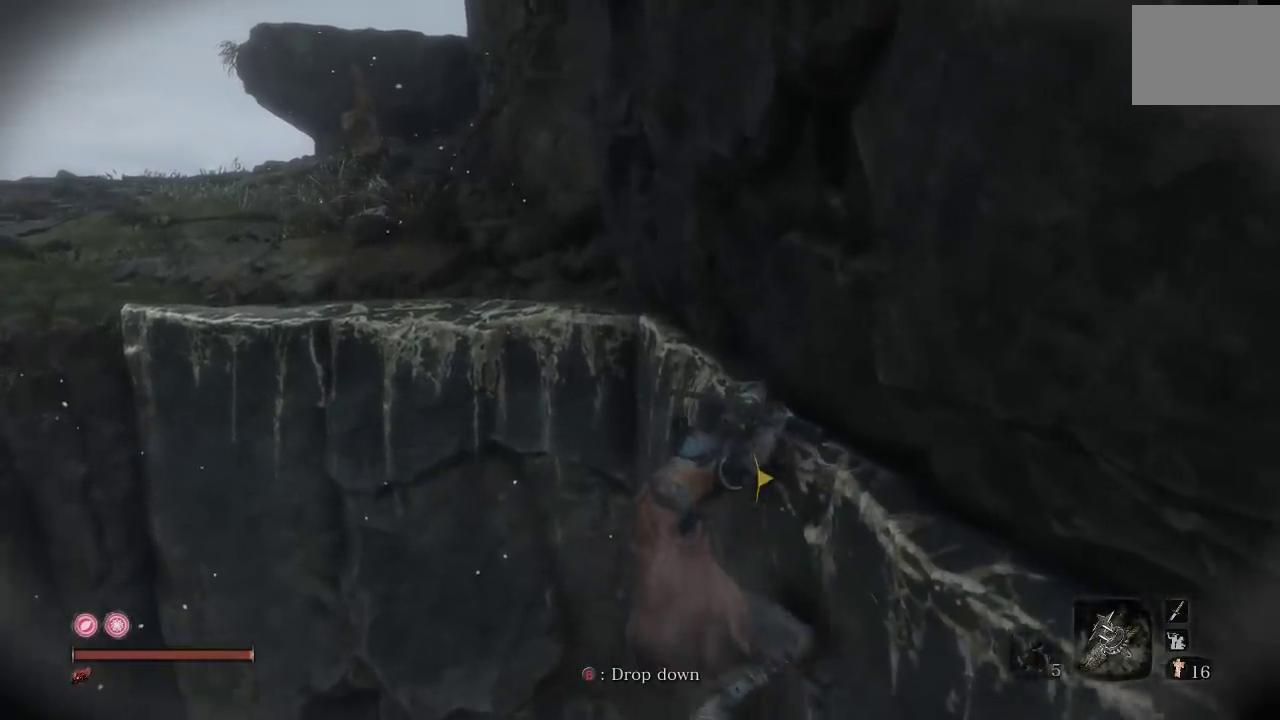
{"buttons": [], "left_stick": "up-left", "right_stick": "center", "events": []}
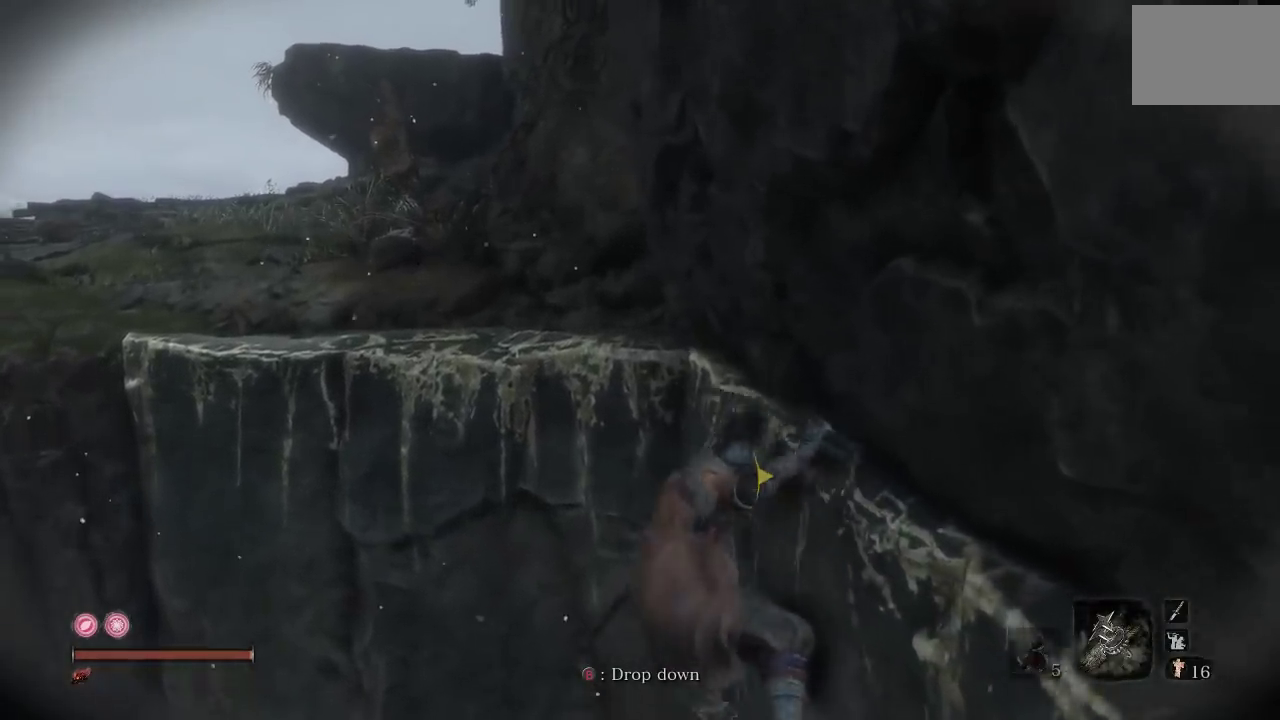
{"buttons": [], "left_stick": "up-left", "right_stick": "center", "events": []}
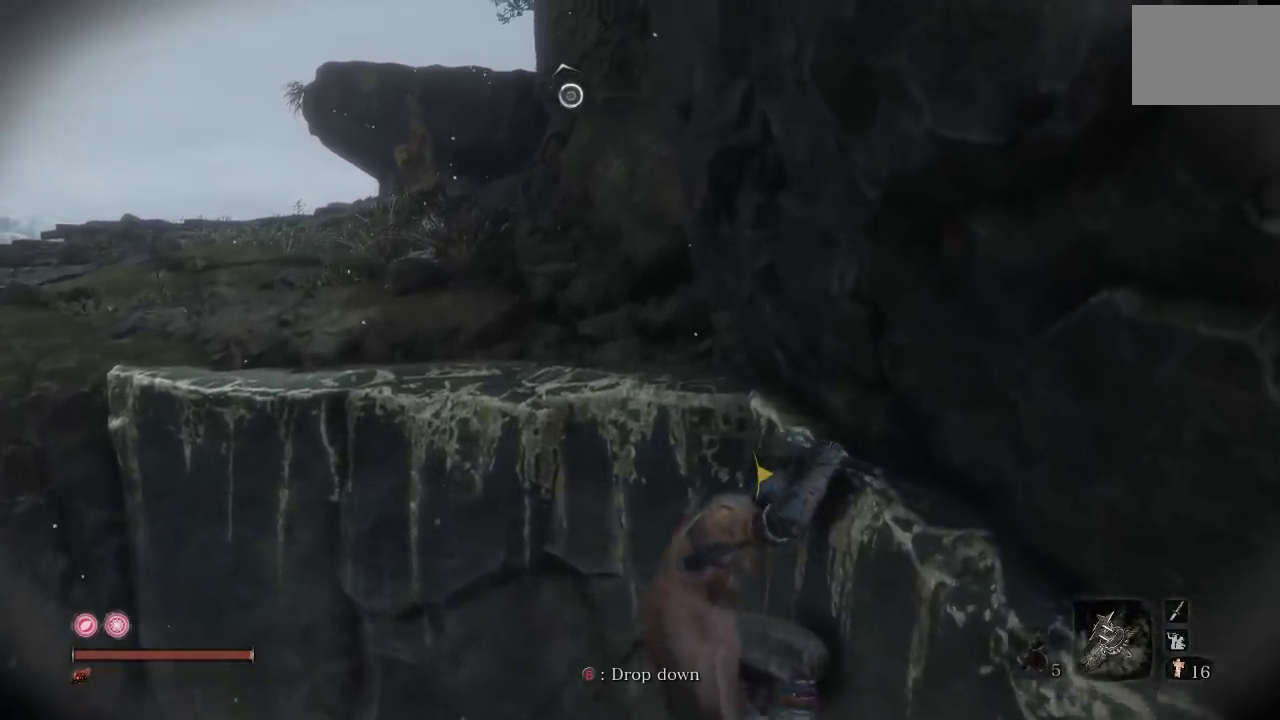
{"buttons": [], "left_stick": "up-left", "right_stick": "center", "events": []}
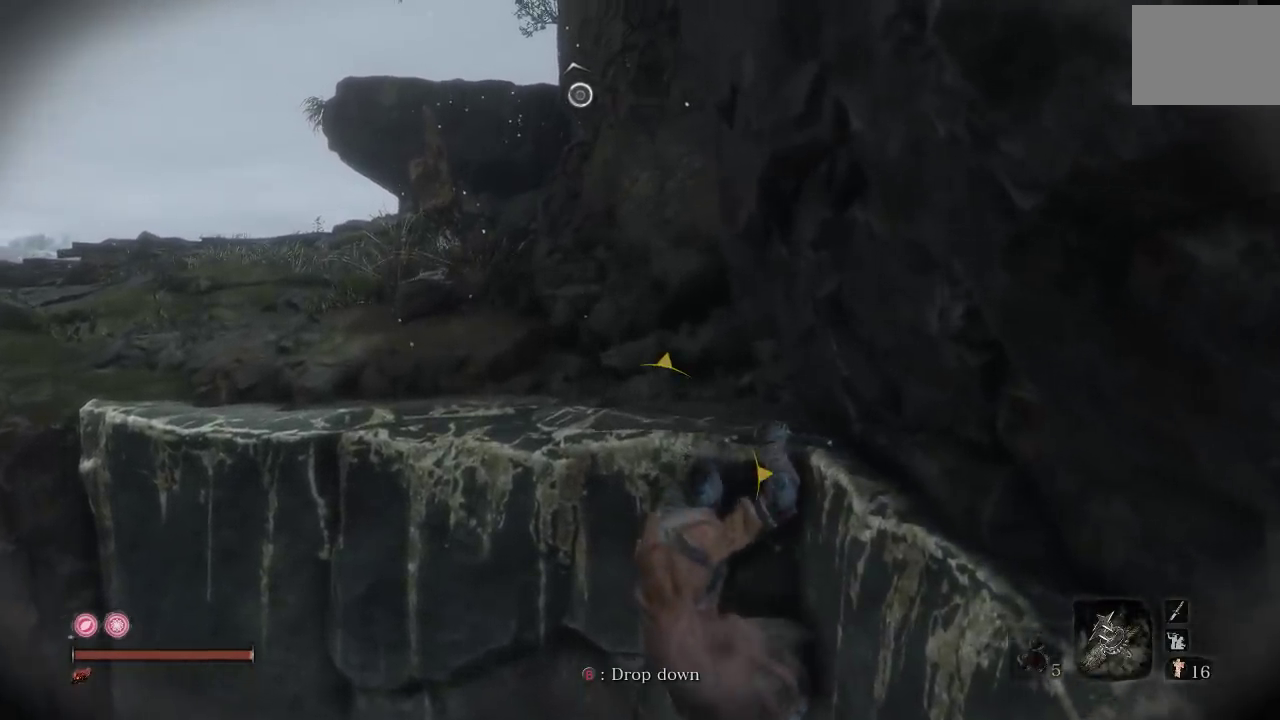
{"buttons": [], "left_stick": "up-left", "right_stick": "center", "events": []}
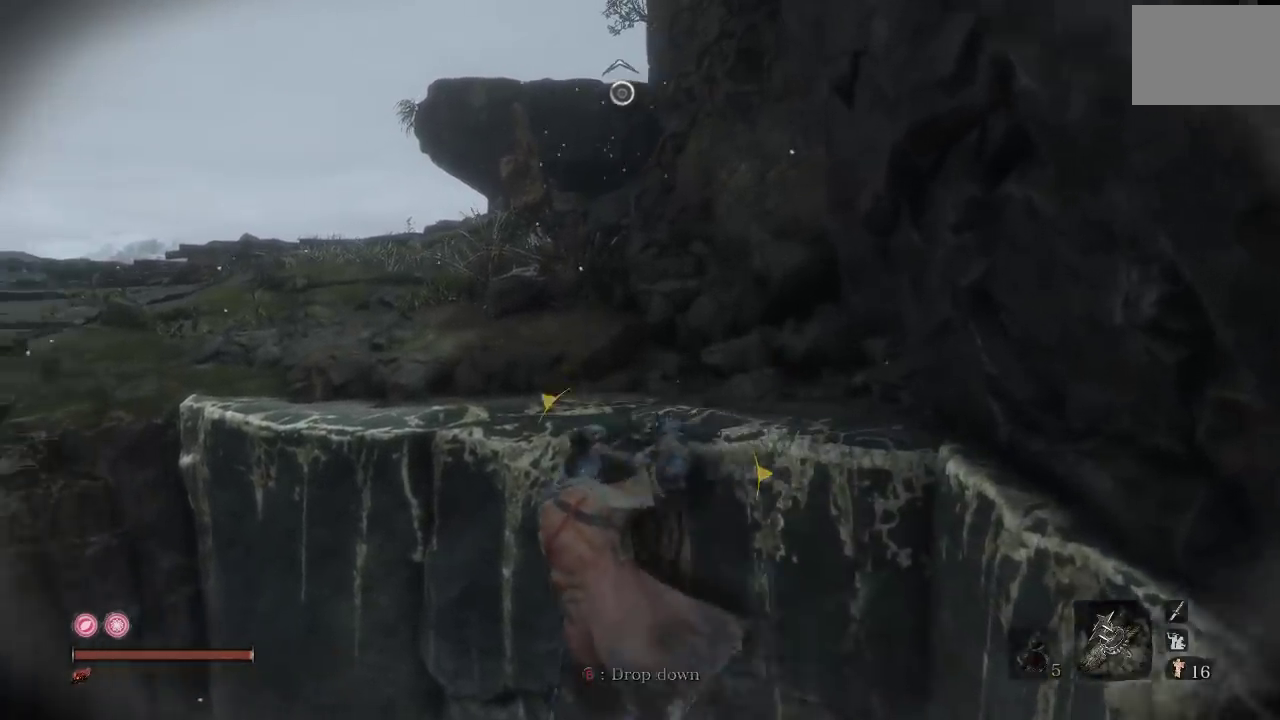
{"buttons": [], "left_stick": "center", "right_stick": "up", "events": [[350, "left_stick", "center"], [383, "right_stick", "up"]]}
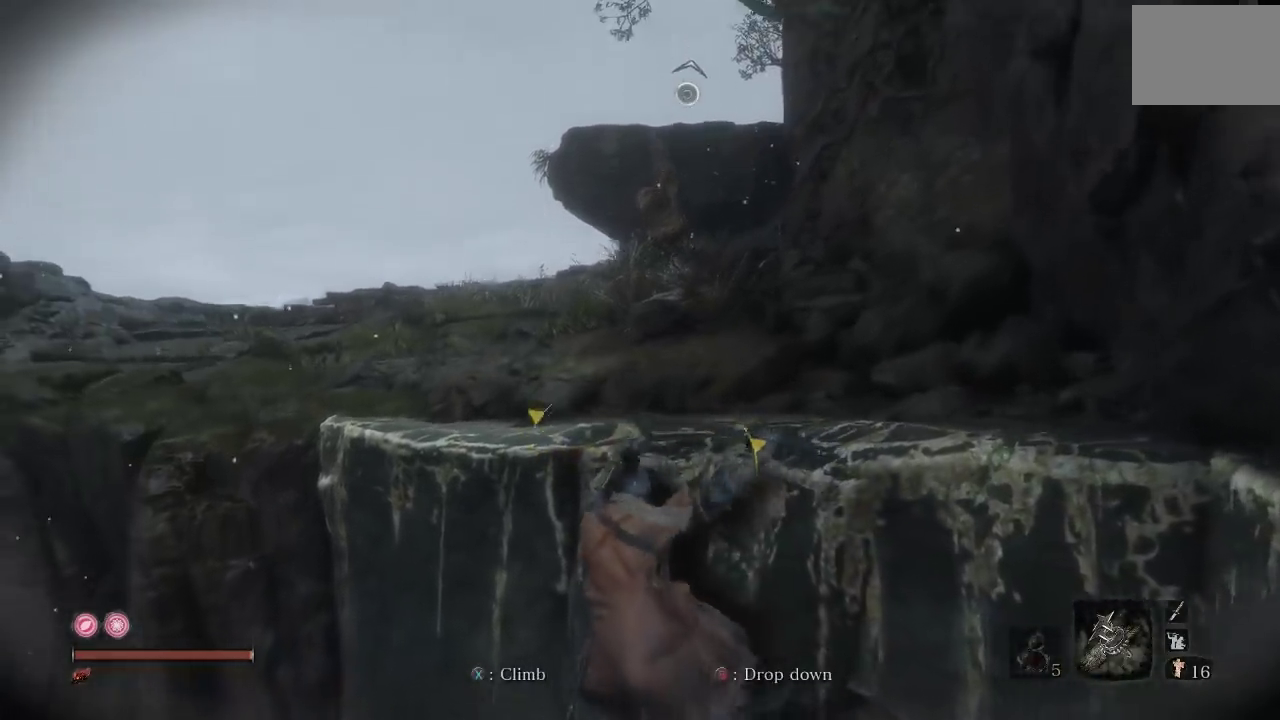
{"buttons": [], "left_stick": "up", "right_stick": "center", "events": [[67, "right_stick", "center"], [117, "left_stick", "up"], [350, "A", "down"], [500, "A", "up"]]}
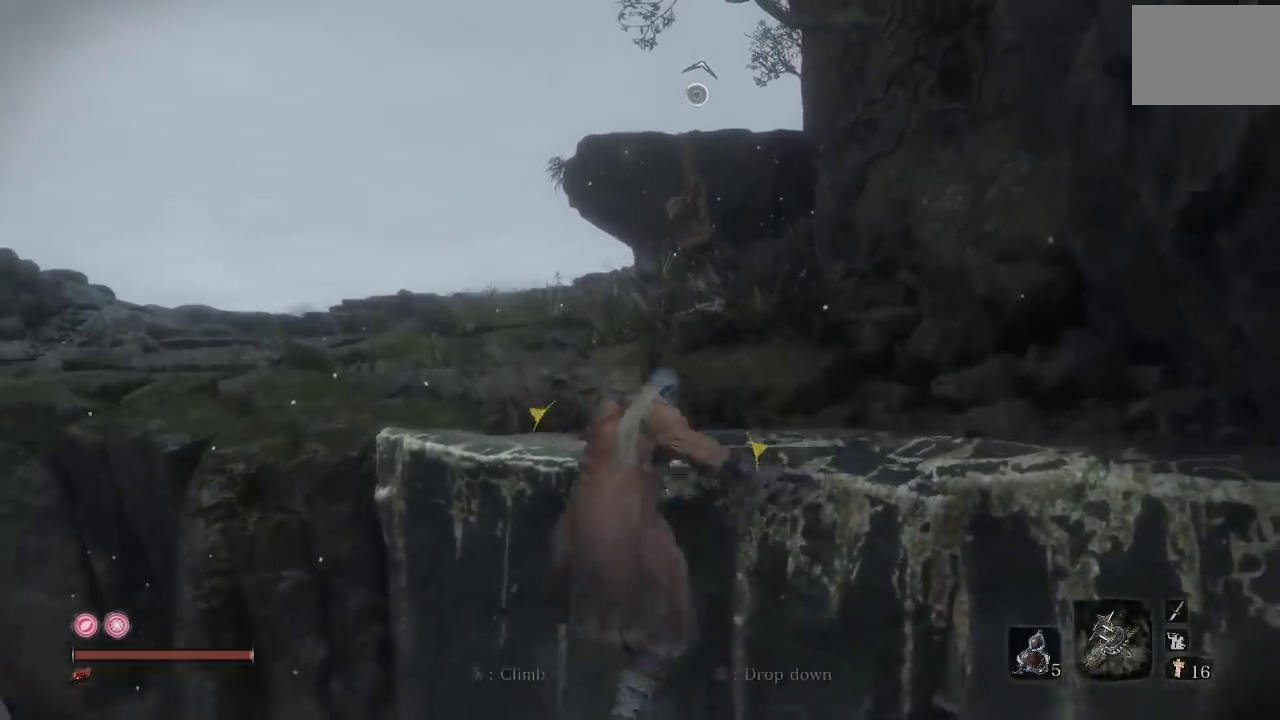
{"buttons": [], "left_stick": "up", "right_stick": "center", "events": []}
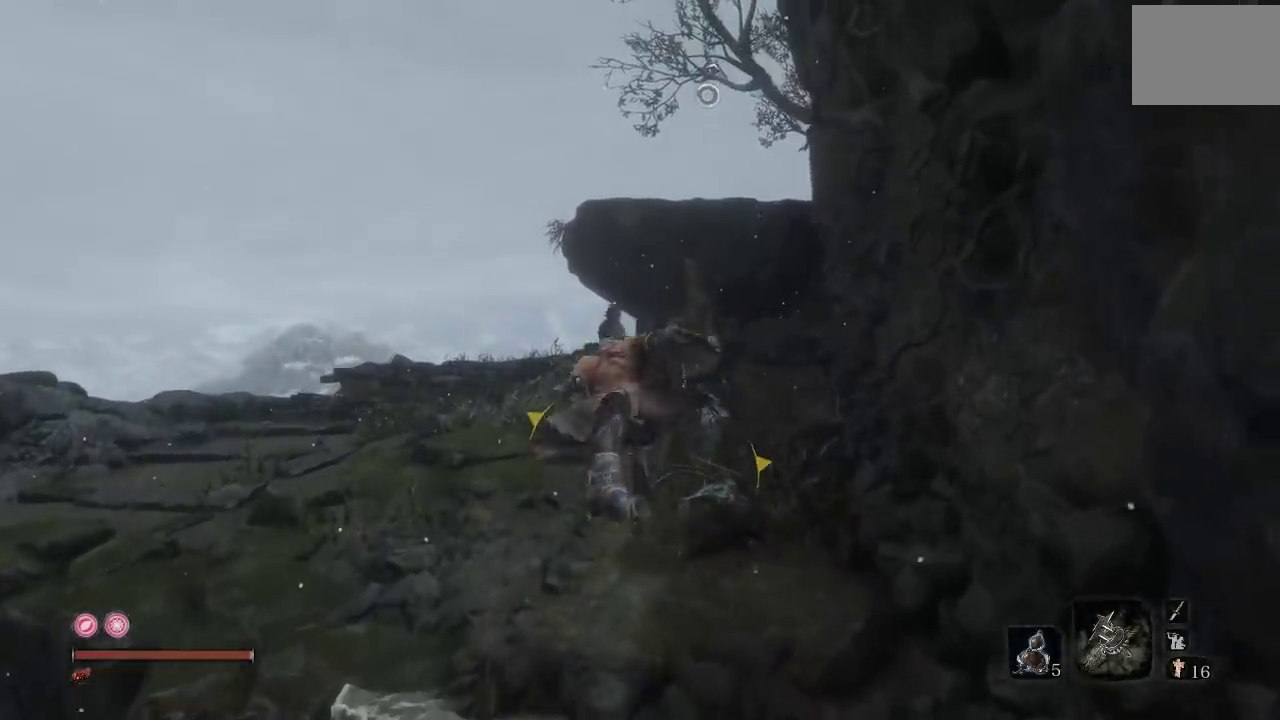
{"buttons": [], "left_stick": "up-left", "right_stick": "center", "events": [[183, "right_stick", "up-right"], [283, "right_stick", "right"], [317, "left_stick", "up-left"], [383, "right_stick", "center"]]}
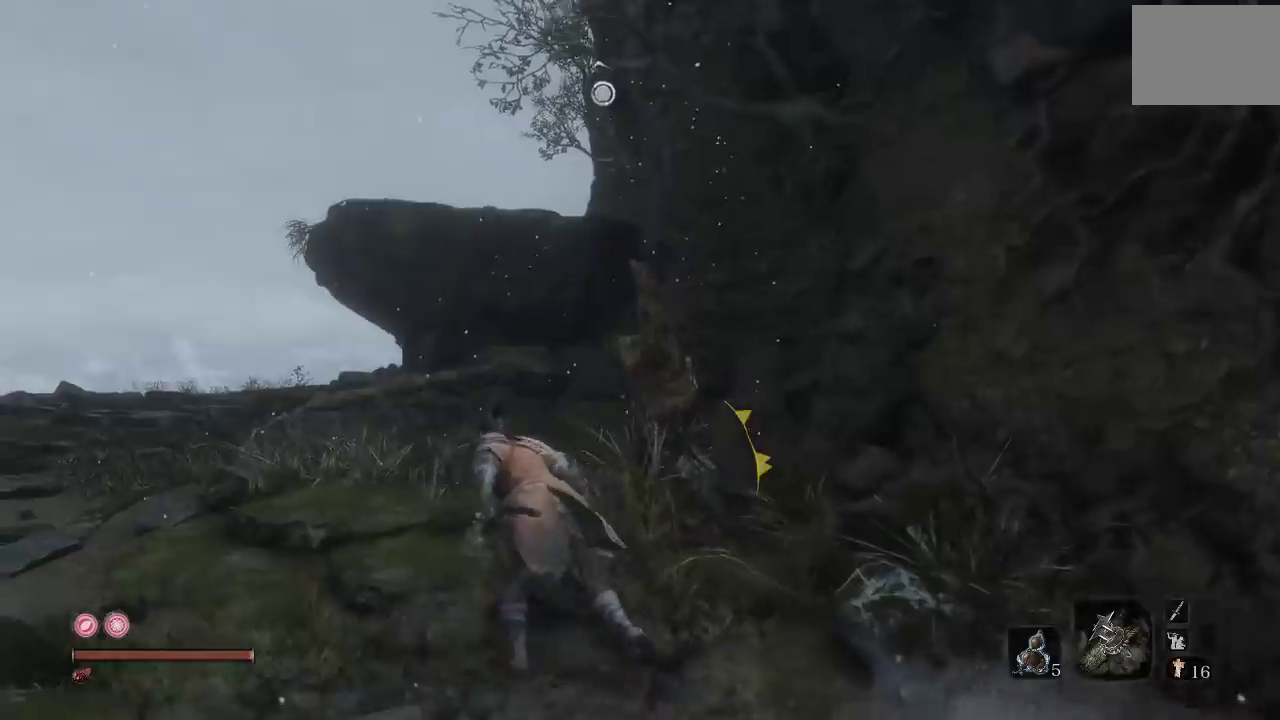
{"buttons": ["B"], "left_stick": "up", "right_stick": "center", "events": [[33, "right_stick", "right"], [100, "right_stick", "up-right"], [183, "right_stick", "center"], [300, "B", "down"], [450, "left_stick", "up"]]}
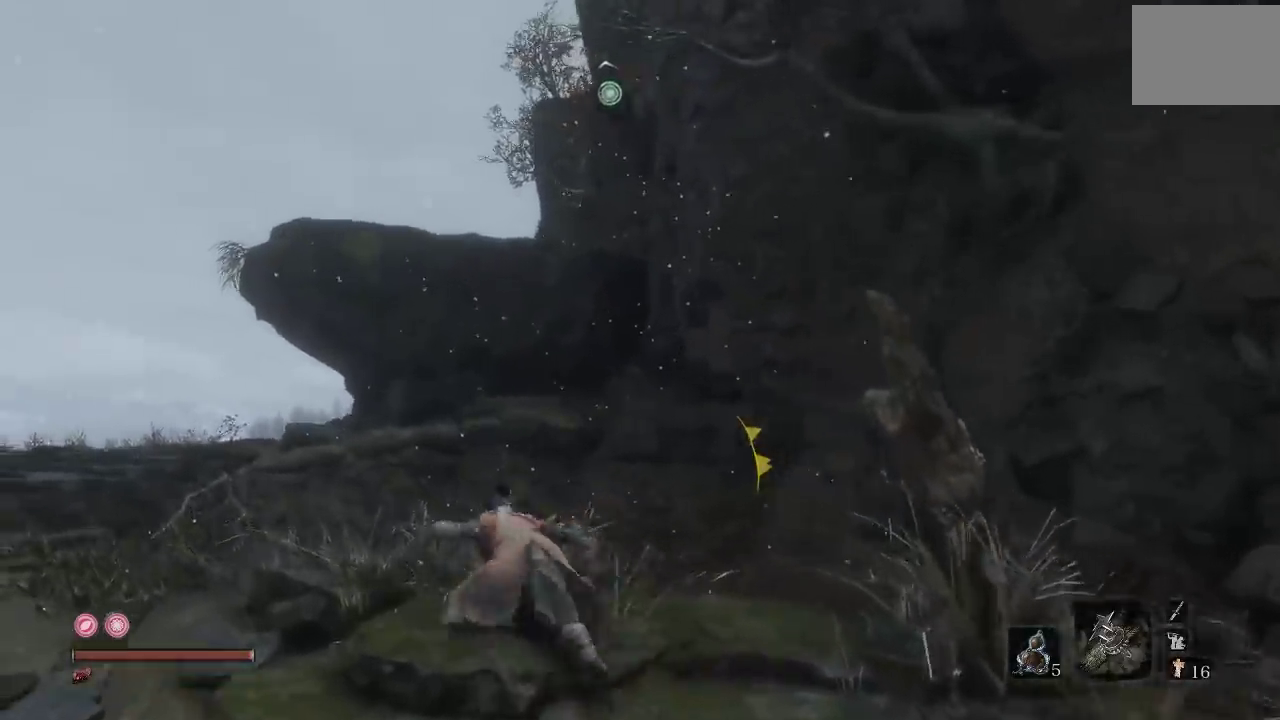
{"buttons": ["B"], "left_stick": "up", "right_stick": "center", "events": [[183, "right_stick", "up-right"], [200, "A", "down"], [333, "right_stick", "center"], [450, "A", "up"]]}
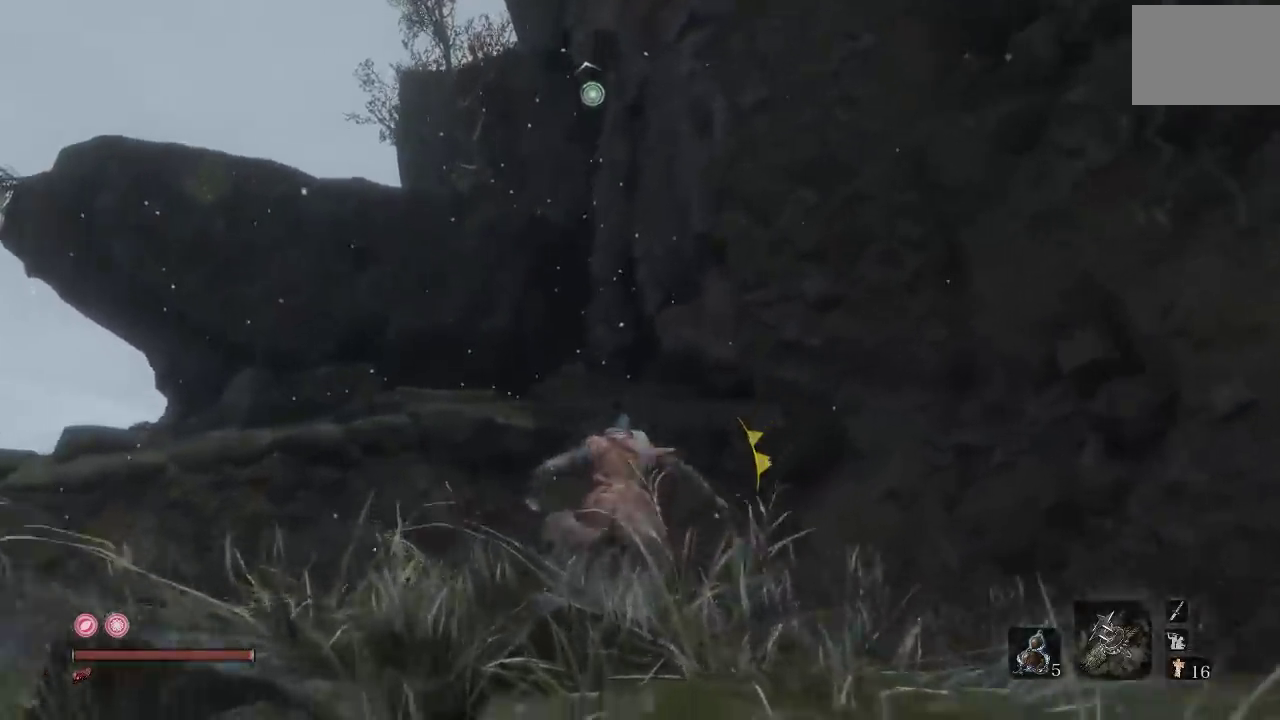
{"buttons": ["B"], "left_stick": "up", "right_stick": "center", "events": [[67, "left_stick", "up-left"], [283, "right_stick", "up"], [300, "left_stick", "up"], [433, "right_stick", "center"]]}
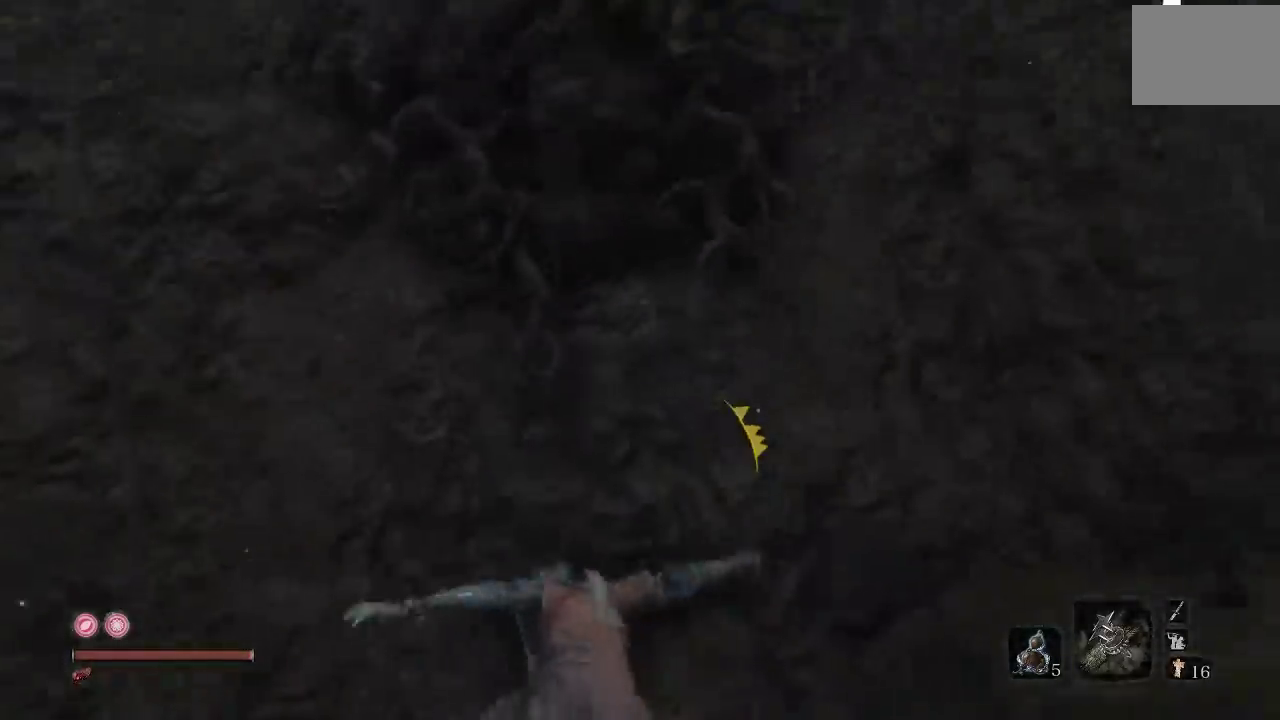
{"buttons": ["B"], "left_stick": "up-right", "right_stick": "center", "events": [[100, "A", "down"], [267, "A", "up"], [367, "left_stick", "up-right"]]}
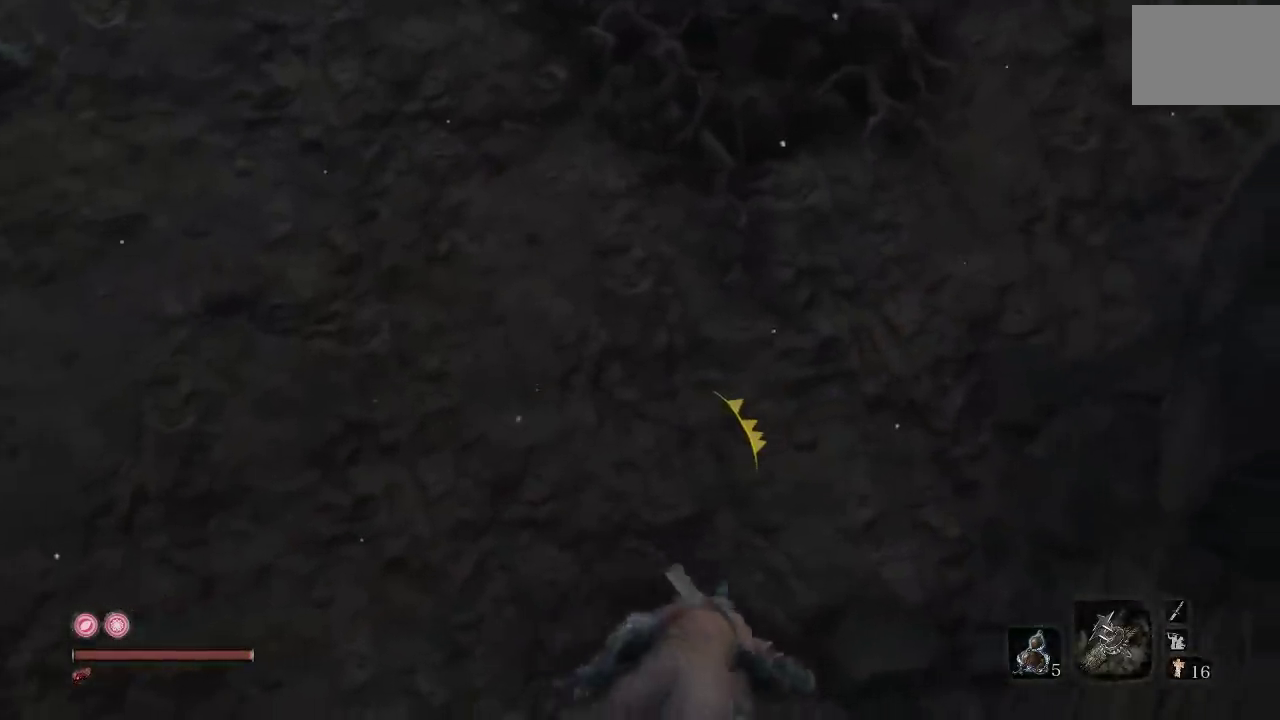
{"buttons": ["A", "B"], "left_stick": "up-right", "right_stick": "right", "events": [[183, "right_stick", "right"], [317, "left_stick", "up"], [383, "A", "down"], [467, "left_stick", "up-right"]]}
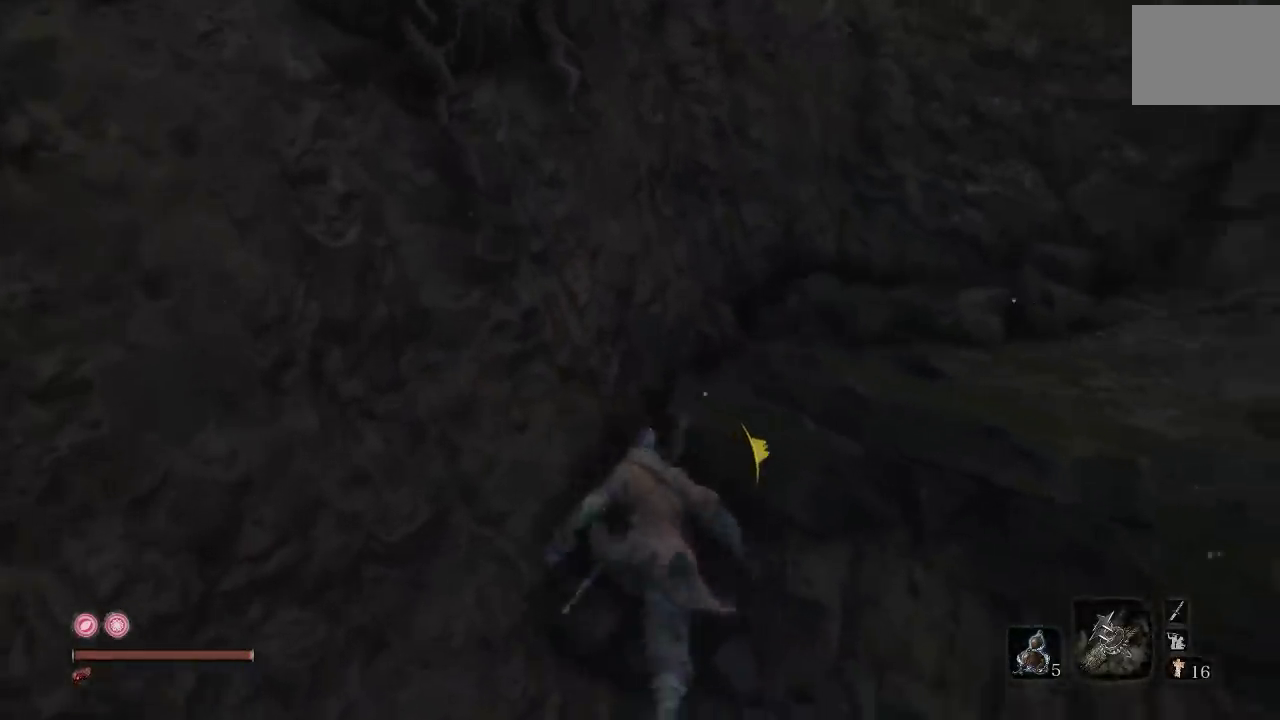
{"buttons": ["B"], "left_stick": "up", "right_stick": "center", "events": [[167, "A", "up"], [167, "right_stick", "center"], [283, "left_stick", "up"]]}